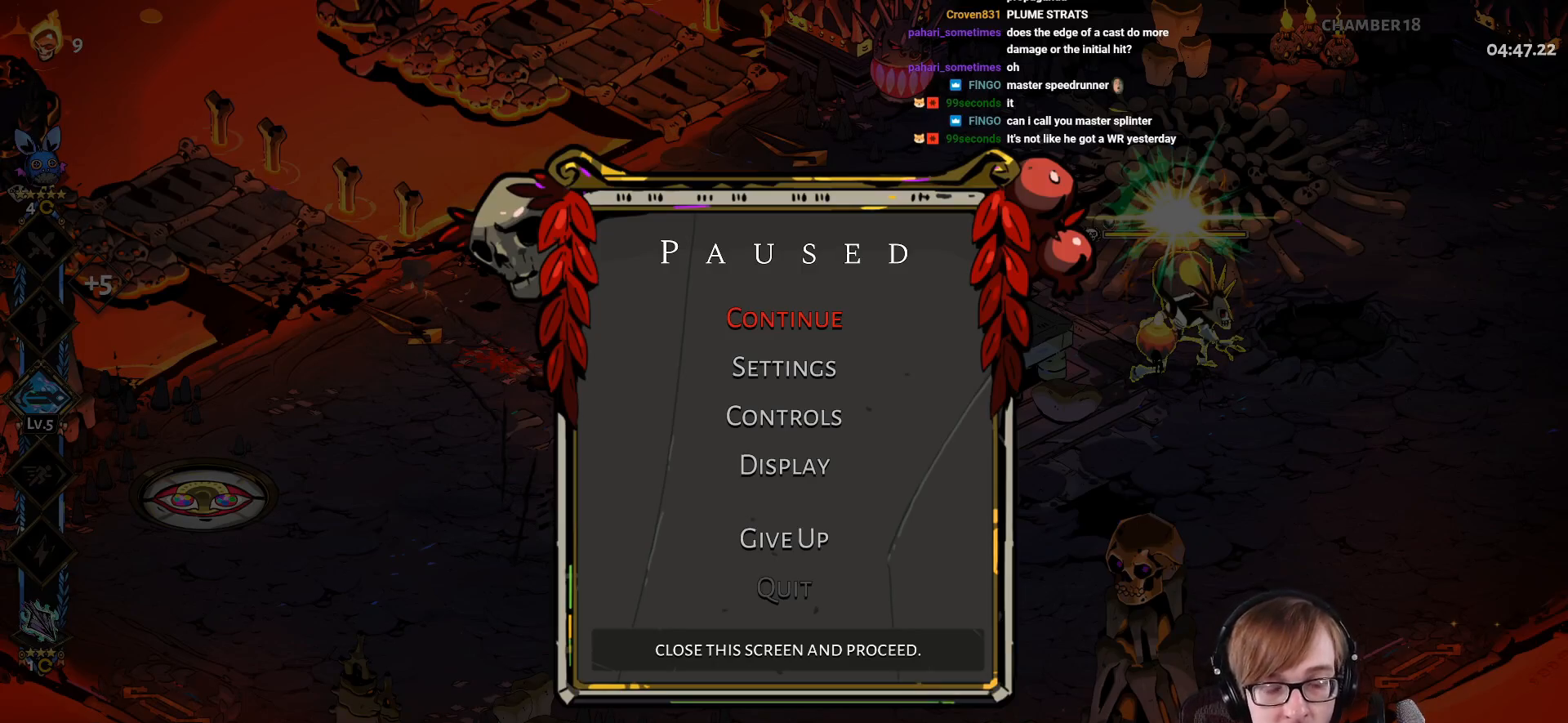
Gameplay with a controller (PlayStation layout); each line is a JSON object with the inputs held at the frame after it. "events" lists button and stick changes between this image and that frame as [ms after this image, input, new state], when the widget could be followed in between.
{"buttons": ["CIRCLE"], "left_stick": "center", "right_stick": "center", "events": [[501, "CIRCLE", "down"]]}
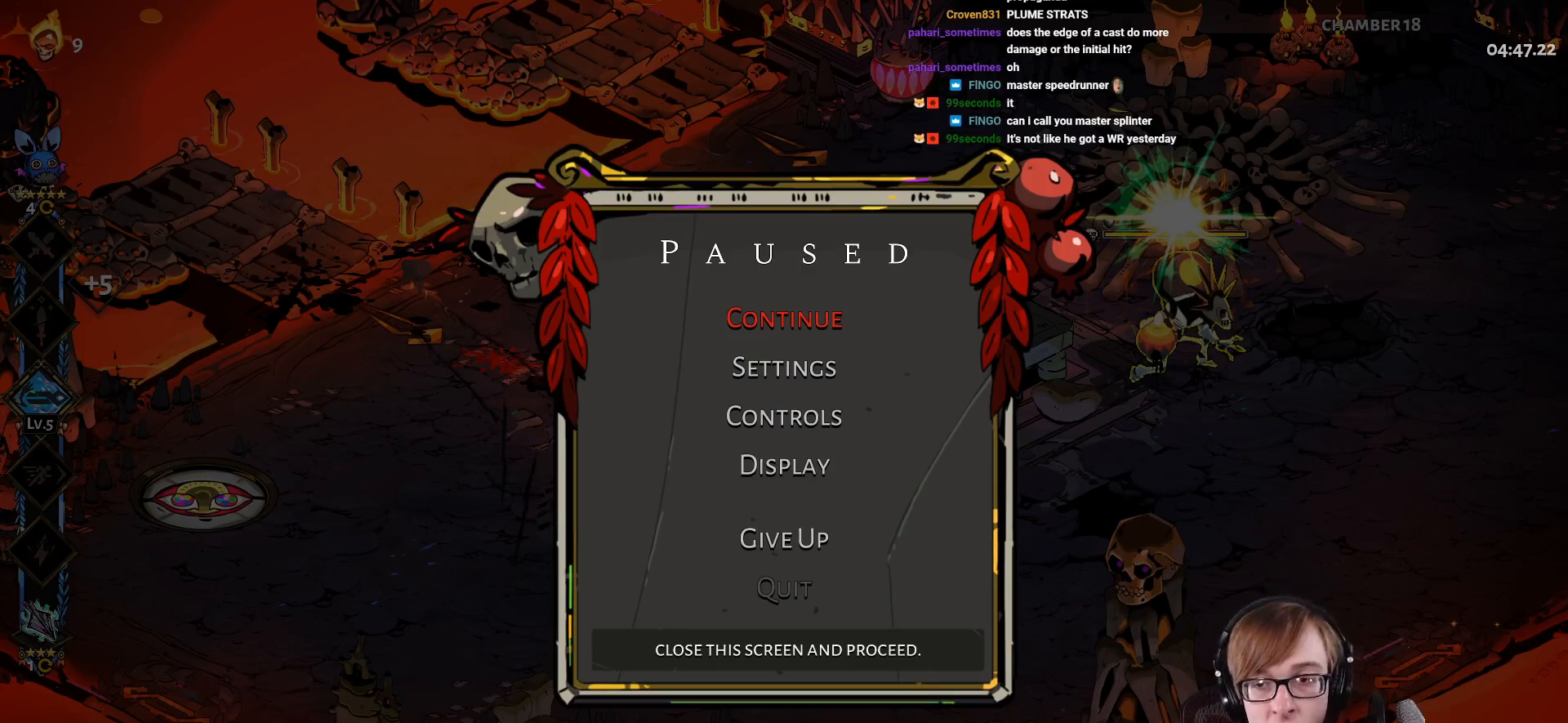
{"buttons": [], "left_stick": "right", "right_stick": "center", "events": [[133, "CIRCLE", "up"], [283, "left_stick", "right"]]}
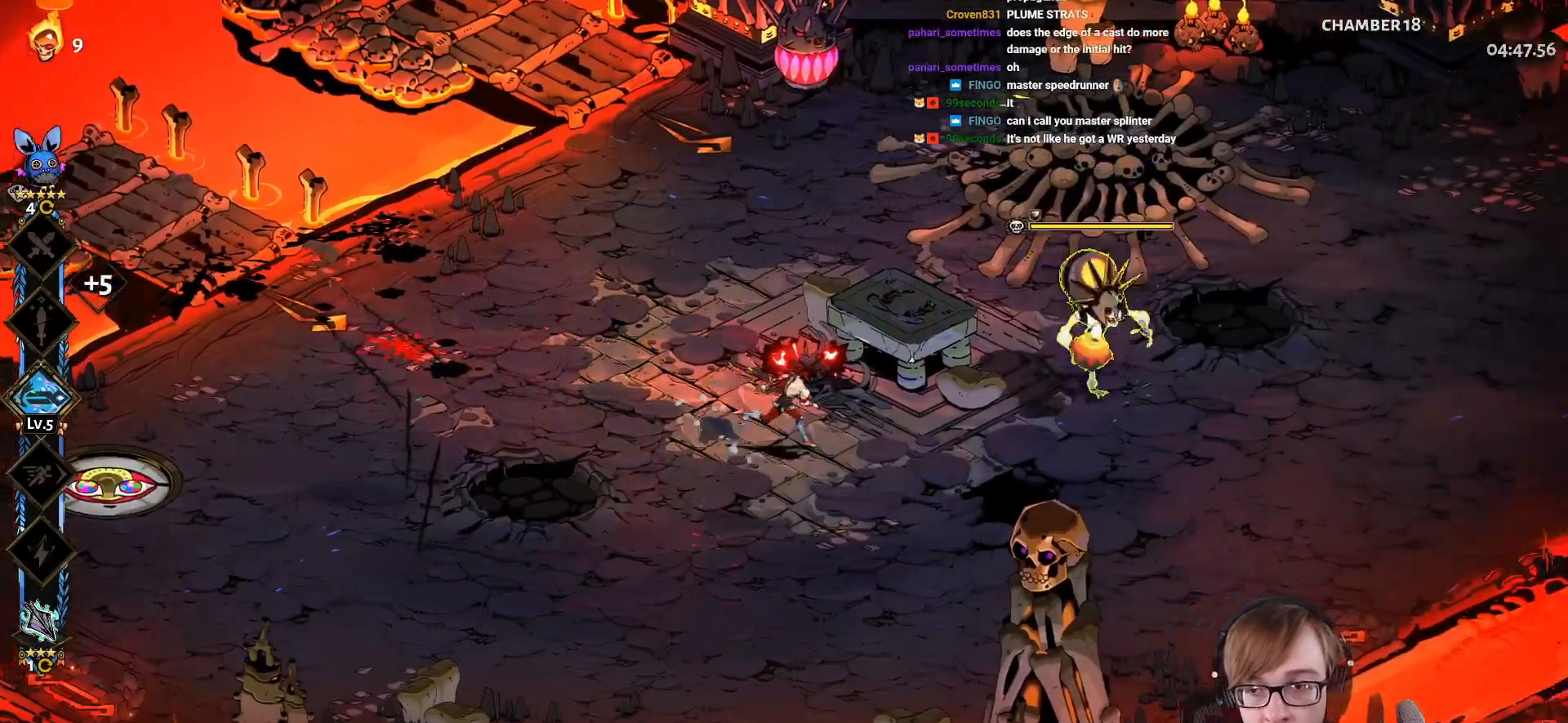
{"buttons": ["CROSS", "SQUARE"], "left_stick": "right", "right_stick": "center", "events": [[134, "left_stick", "down-right"], [384, "L1", "down"], [417, "left_stick", "right"], [450, "CROSS", "down"], [467, "SQUARE", "down"], [501, "L1", "up"]]}
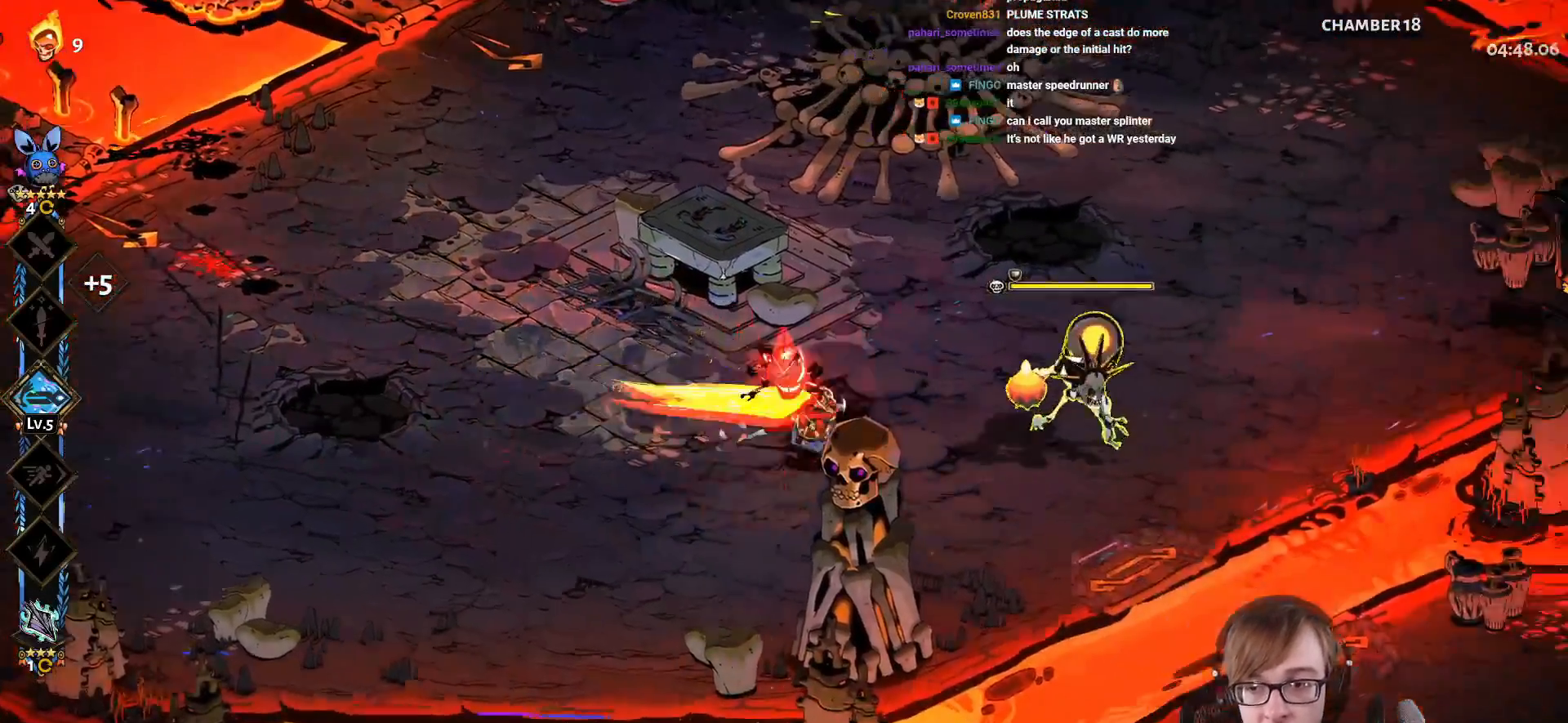
{"buttons": ["CROSS", "SQUARE"], "left_stick": "up-right", "right_stick": "center", "events": [[116, "L1", "down"], [116, "left_stick", "up-right"], [250, "L1", "up"], [333, "L1", "down"], [483, "L1", "up"]]}
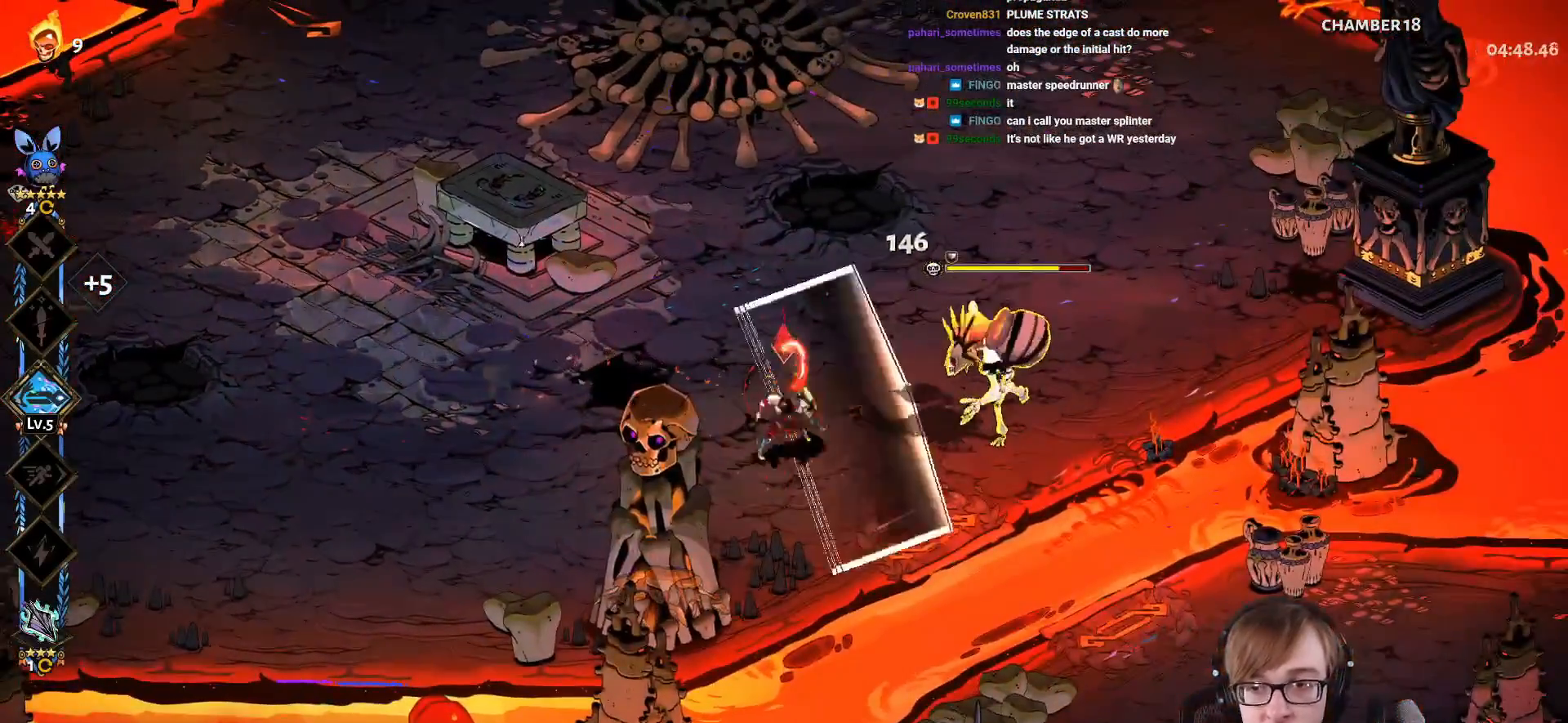
{"buttons": [], "left_stick": "up-right", "right_stick": "center", "events": [[84, "L1", "down"], [151, "CROSS", "up"], [151, "SQUARE", "up"], [234, "L1", "up"]]}
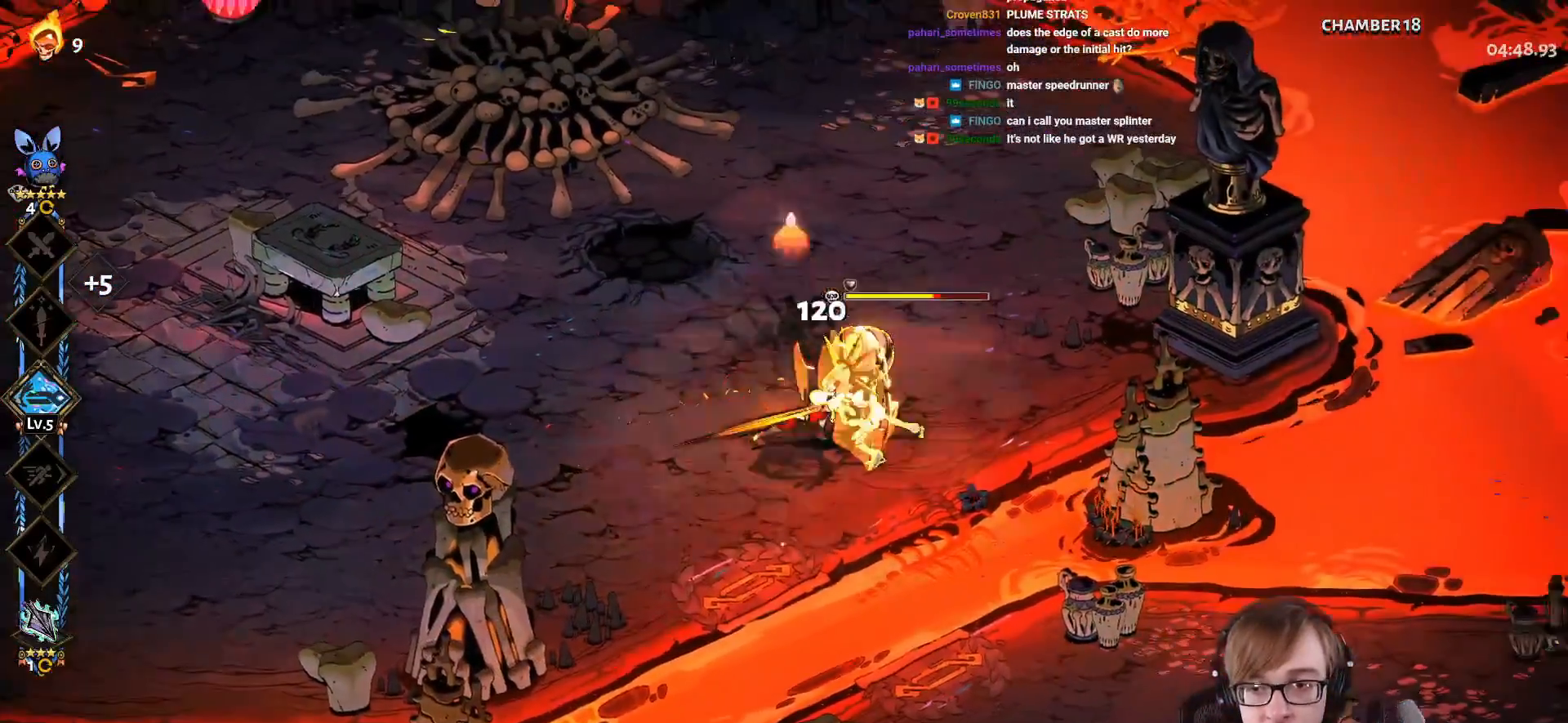
{"buttons": ["CROSS", "SQUARE"], "left_stick": "down-left", "right_stick": "center", "events": [[33, "CROSS", "down"], [50, "SQUARE", "down"], [217, "left_stick", "down-right"], [467, "left_stick", "down-left"]]}
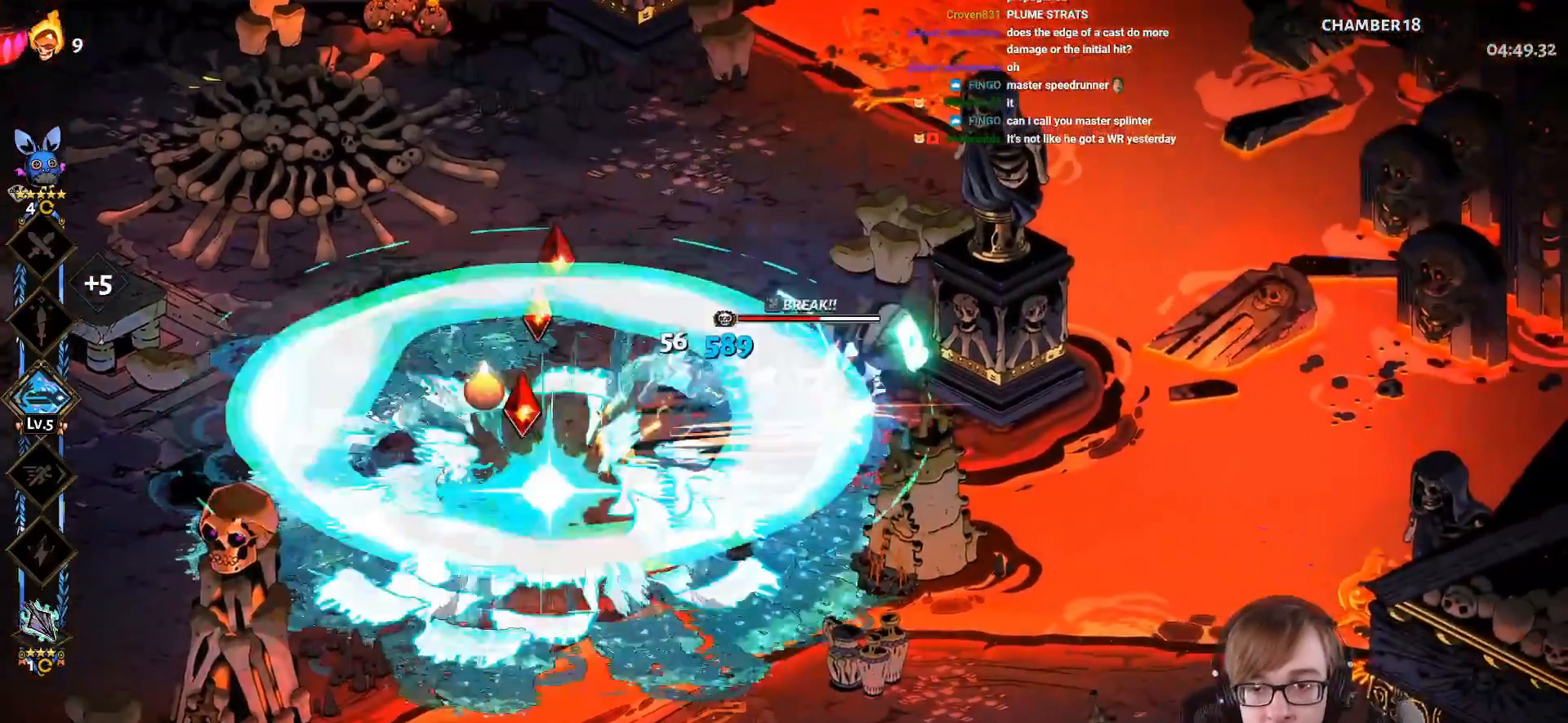
{"buttons": ["CROSS", "SQUARE"], "left_stick": "left", "right_stick": "center", "events": [[117, "left_stick", "down-right"], [217, "left_stick", "right"], [251, "CROSS", "up"], [267, "SQUARE", "up"], [401, "CROSS", "down"], [434, "SQUARE", "down"], [484, "left_stick", "left"]]}
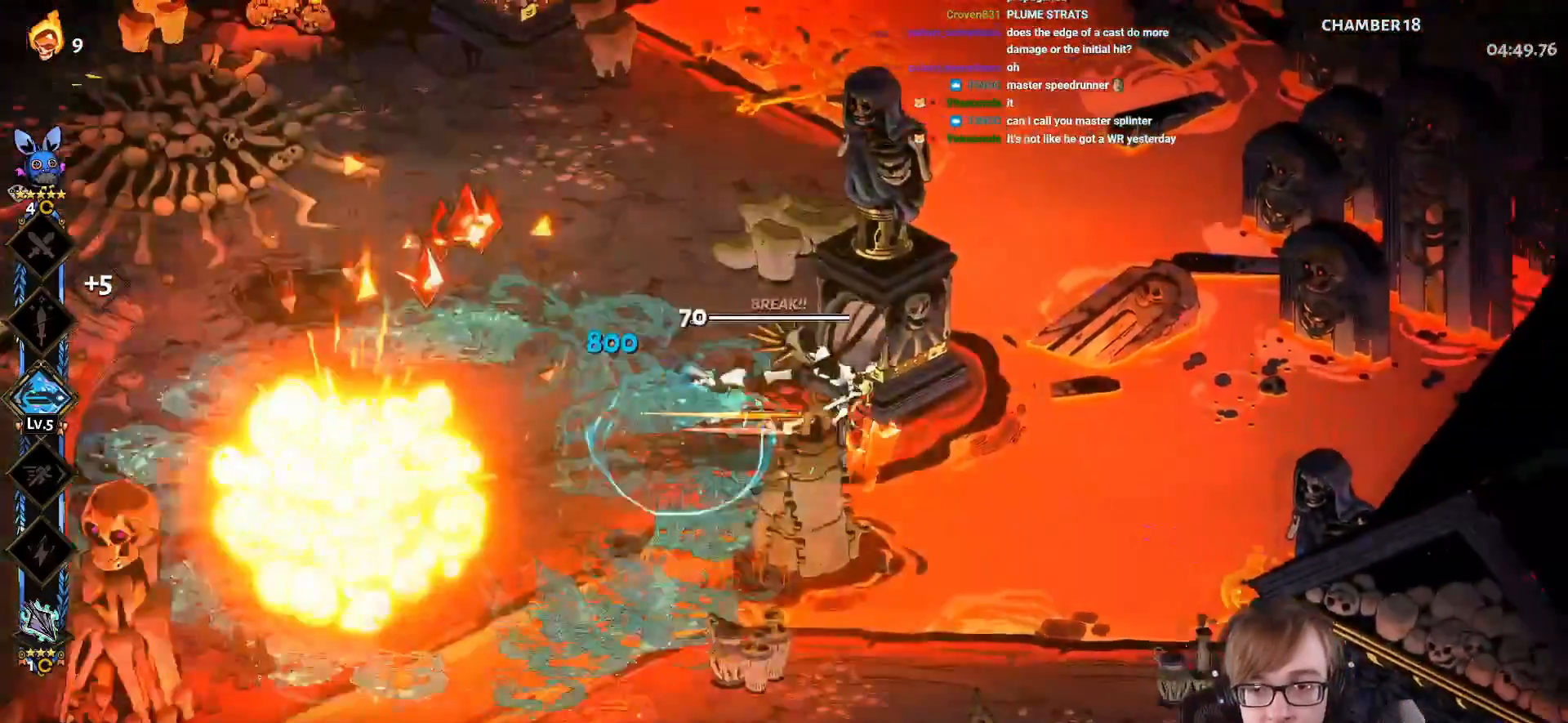
{"buttons": ["CROSS", "SQUARE"], "left_stick": "down-left", "right_stick": "center", "events": [[467, "left_stick", "down-left"]]}
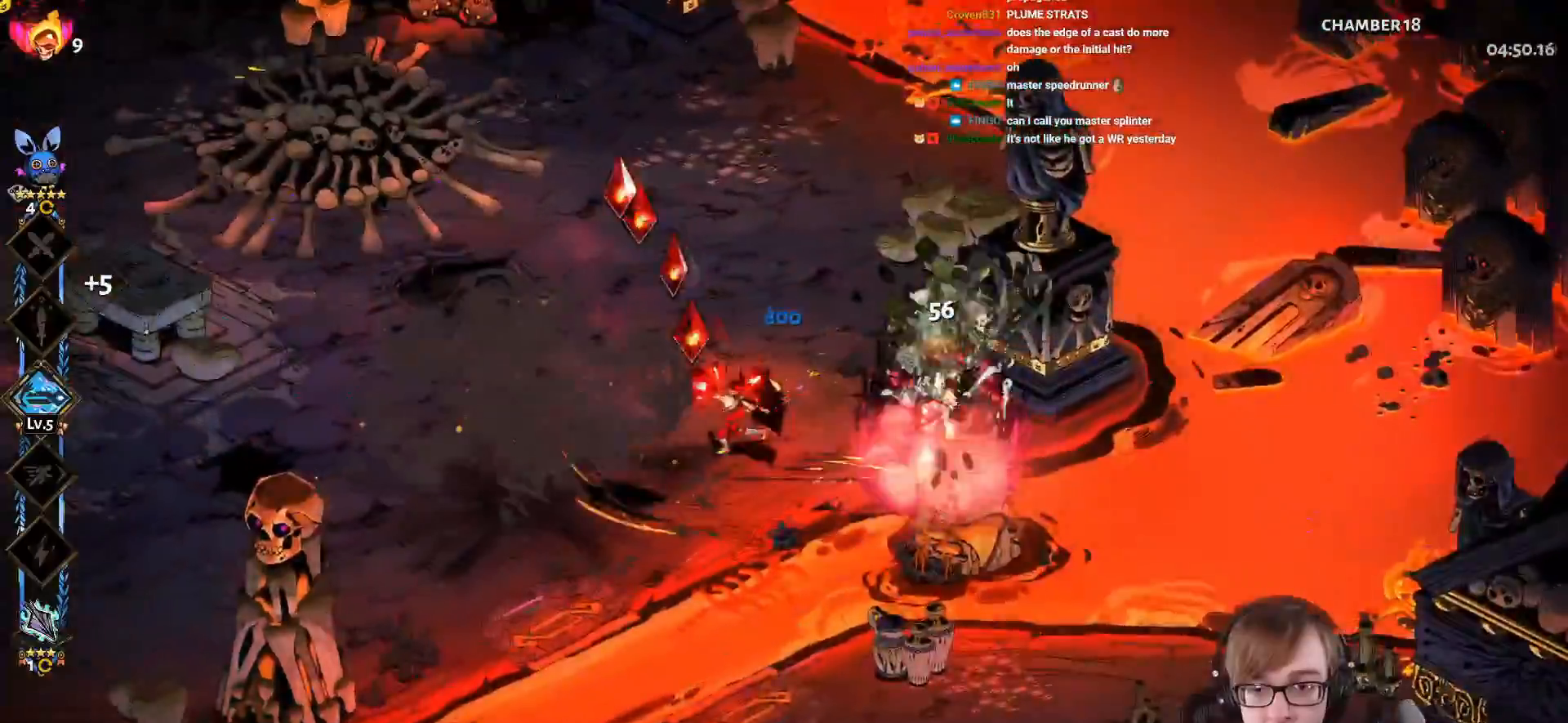
{"buttons": [], "left_stick": "right", "right_stick": "center", "events": [[67, "left_stick", "left"], [84, "CROSS", "up"], [84, "SQUARE", "up"], [217, "CROSS", "down"], [367, "CROSS", "up"], [468, "left_stick", "right"]]}
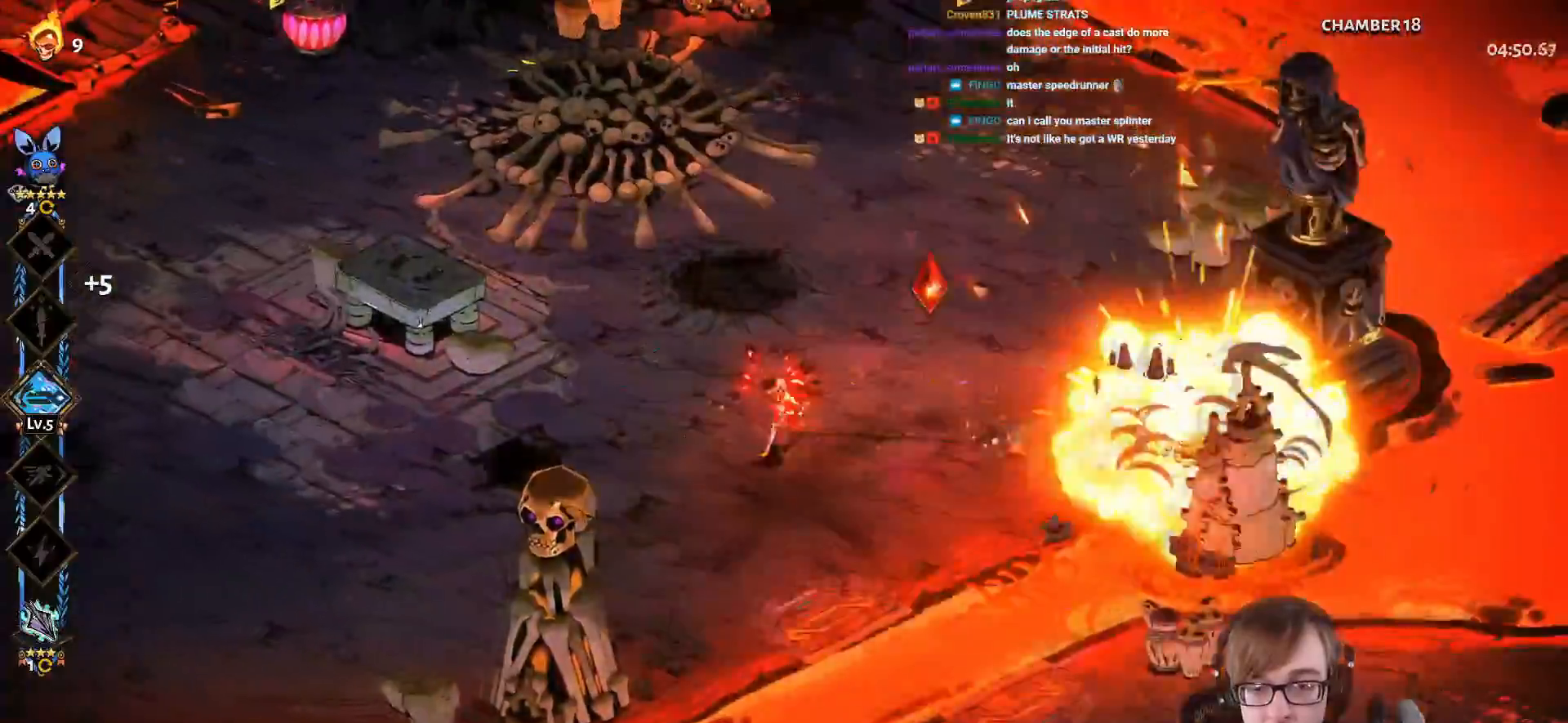
{"buttons": [], "left_stick": "left", "right_stick": "center", "events": [[300, "left_stick", "left"]]}
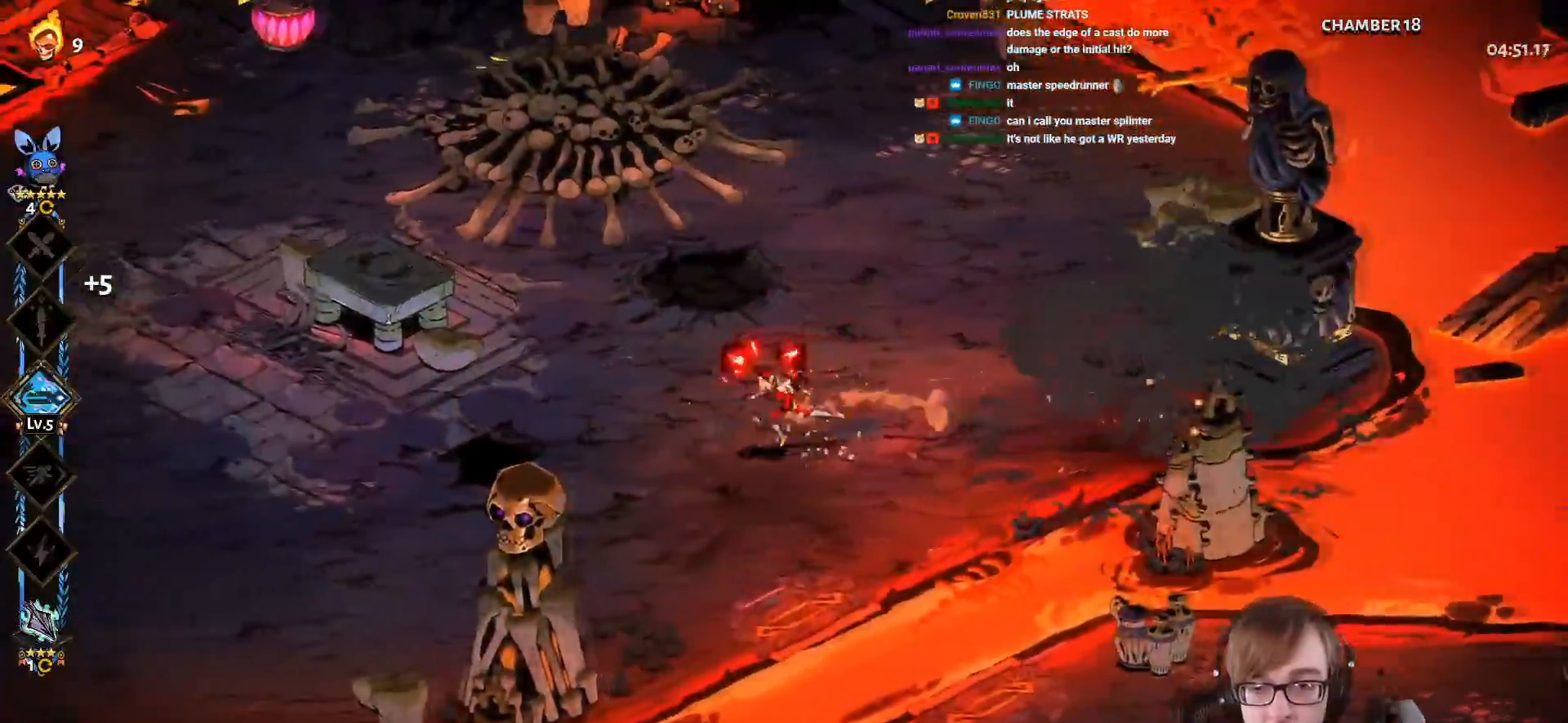
{"buttons": ["L1"], "left_stick": "left", "right_stick": "center", "events": [[50, "L1", "down"], [151, "L1", "up"], [251, "L1", "down"], [367, "L1", "up"], [468, "L1", "down"]]}
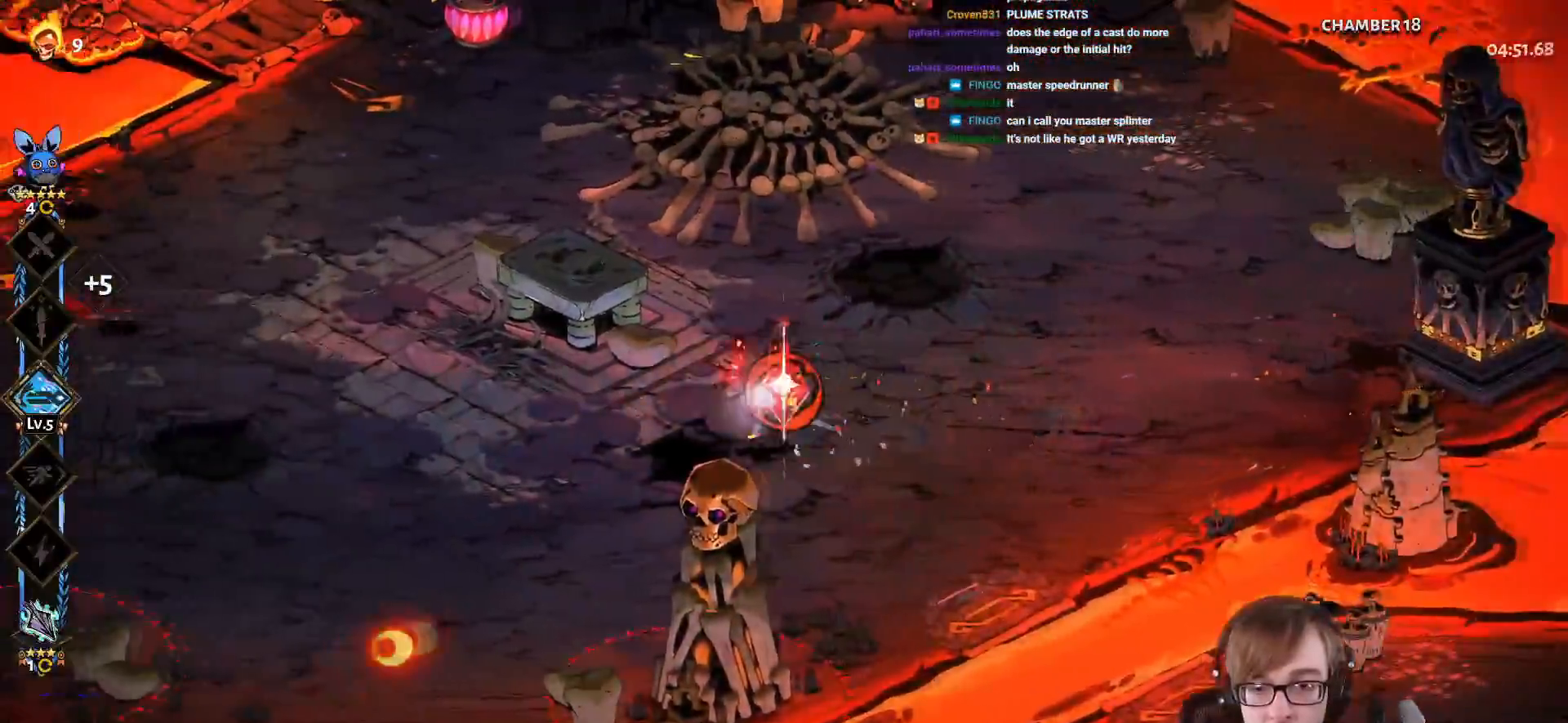
{"buttons": ["CROSS"], "left_stick": "down-left", "right_stick": "center", "events": [[100, "L1", "up"], [167, "L1", "down"], [300, "left_stick", "down-left"], [350, "L1", "up"], [434, "CROSS", "down"]]}
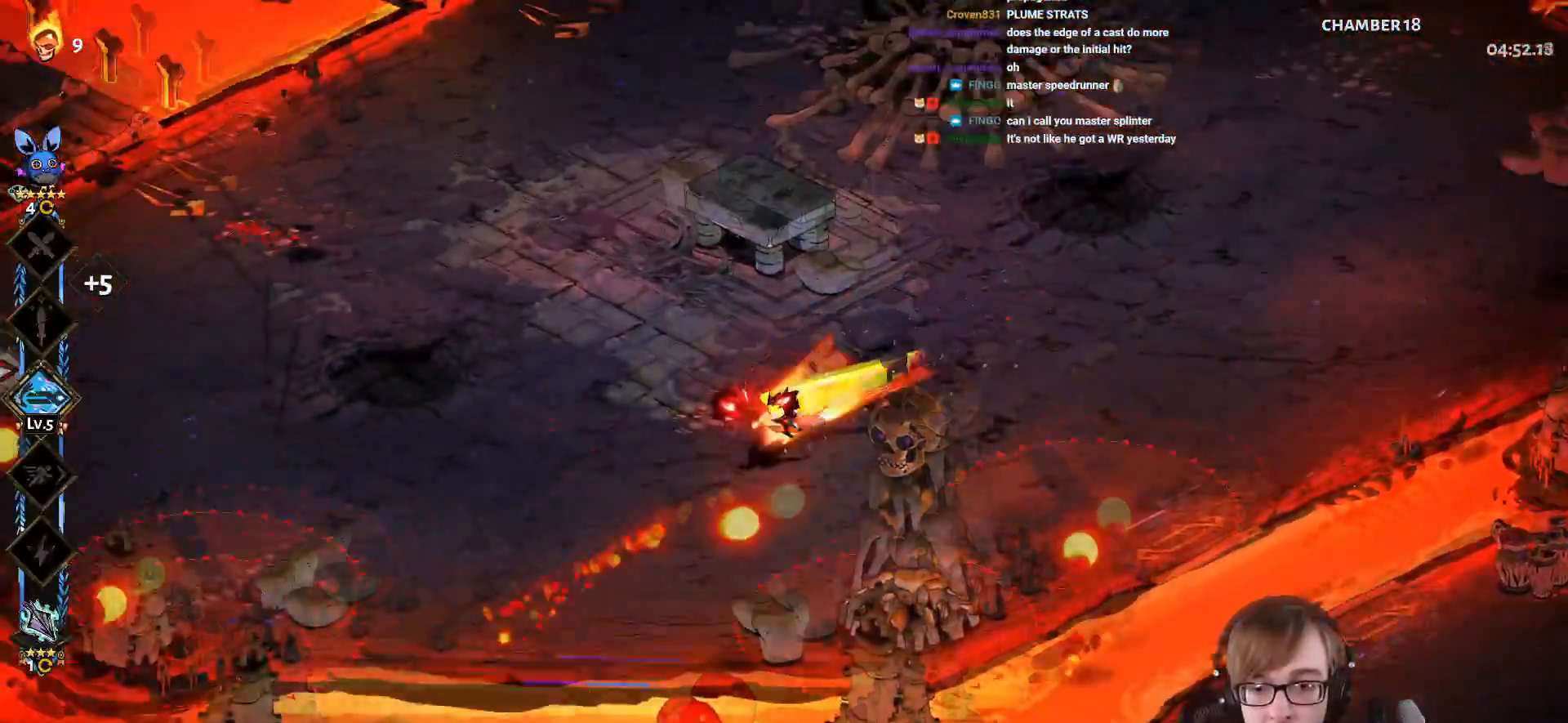
{"buttons": [], "left_stick": "down-right", "right_stick": "center", "events": [[50, "CROSS", "up"], [50, "left_stick", "down-right"], [117, "CROSS", "down"], [284, "CROSS", "up"], [334, "CROSS", "down"], [501, "CROSS", "up"]]}
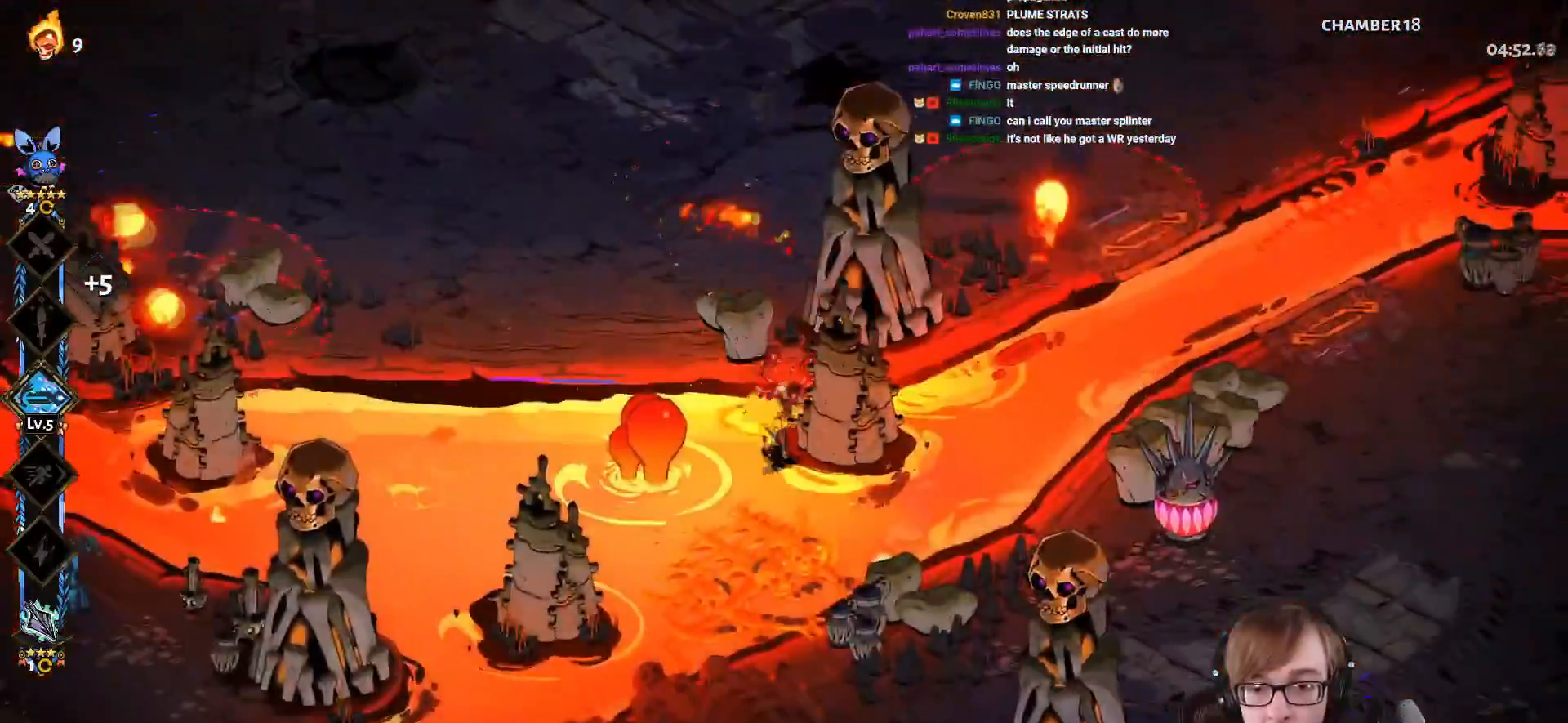
{"buttons": [], "left_stick": "left", "right_stick": "center", "events": [[17, "left_stick", "down-left"], [267, "left_stick", "left"], [334, "CROSS", "down"], [417, "CROSS", "up"]]}
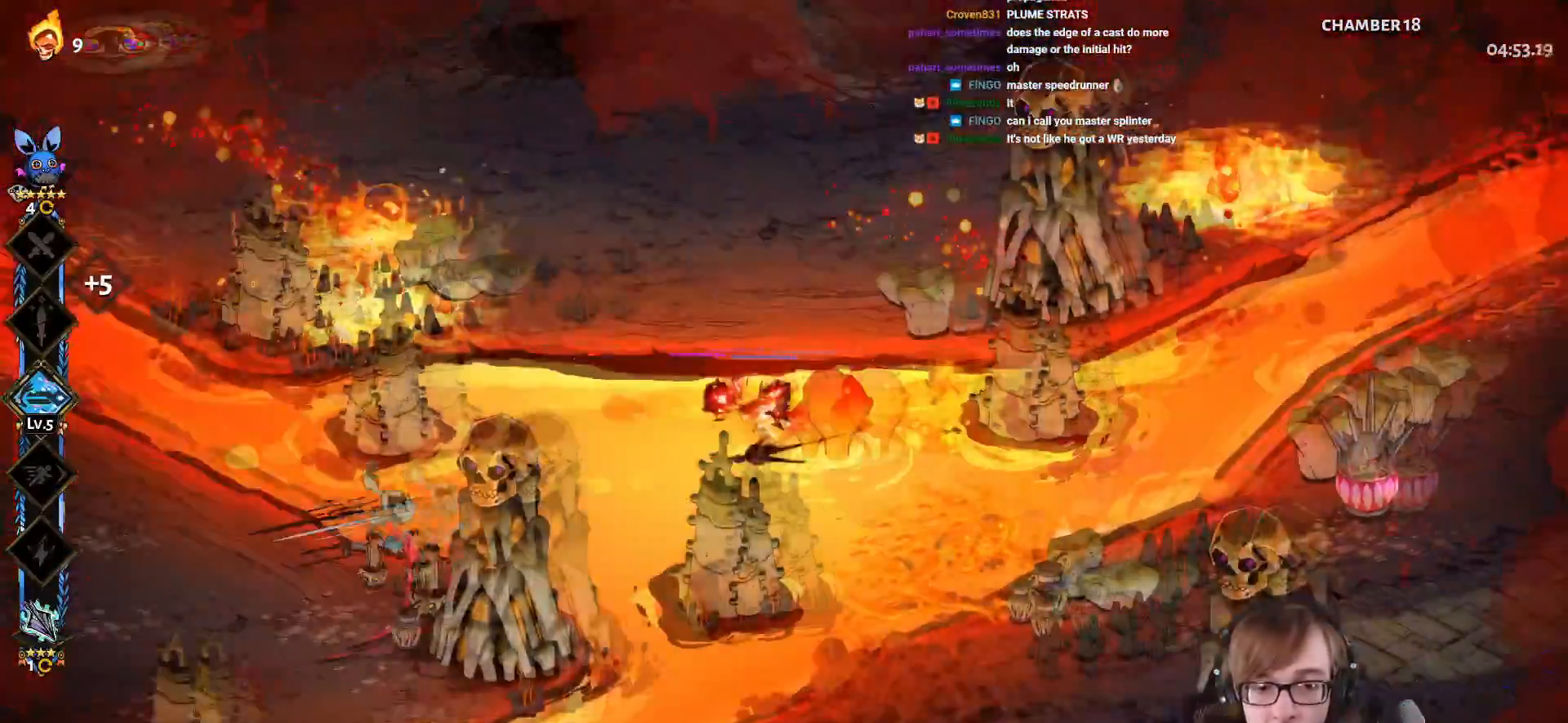
{"buttons": ["CROSS", "SQUARE"], "left_stick": "left", "right_stick": "center", "events": [[50, "CROSS", "down"], [67, "SQUARE", "down"]]}
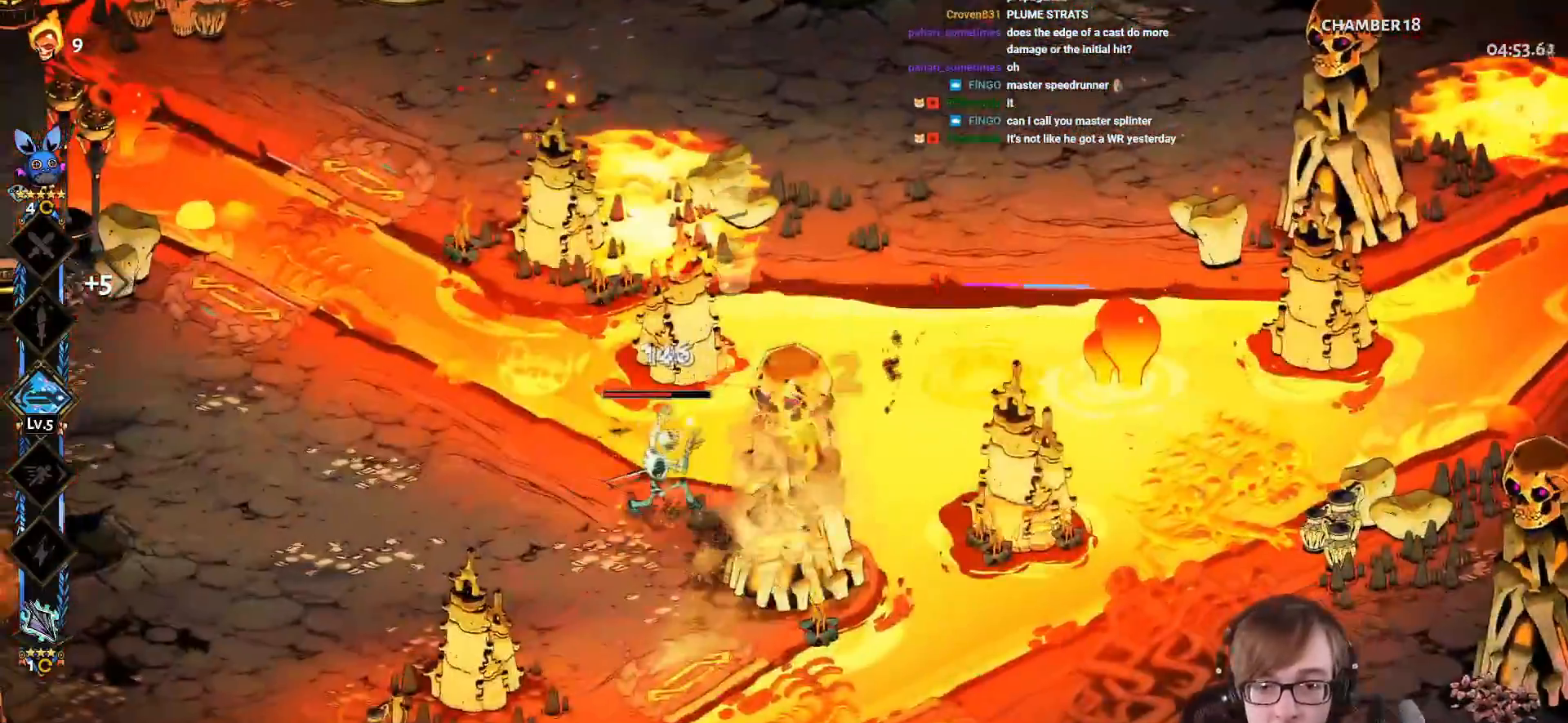
{"buttons": ["CROSS"], "left_stick": "left", "right_stick": "center", "events": [[33, "L1", "down"], [150, "L1", "up"], [267, "CROSS", "up"], [267, "SQUARE", "up"], [450, "CROSS", "down"]]}
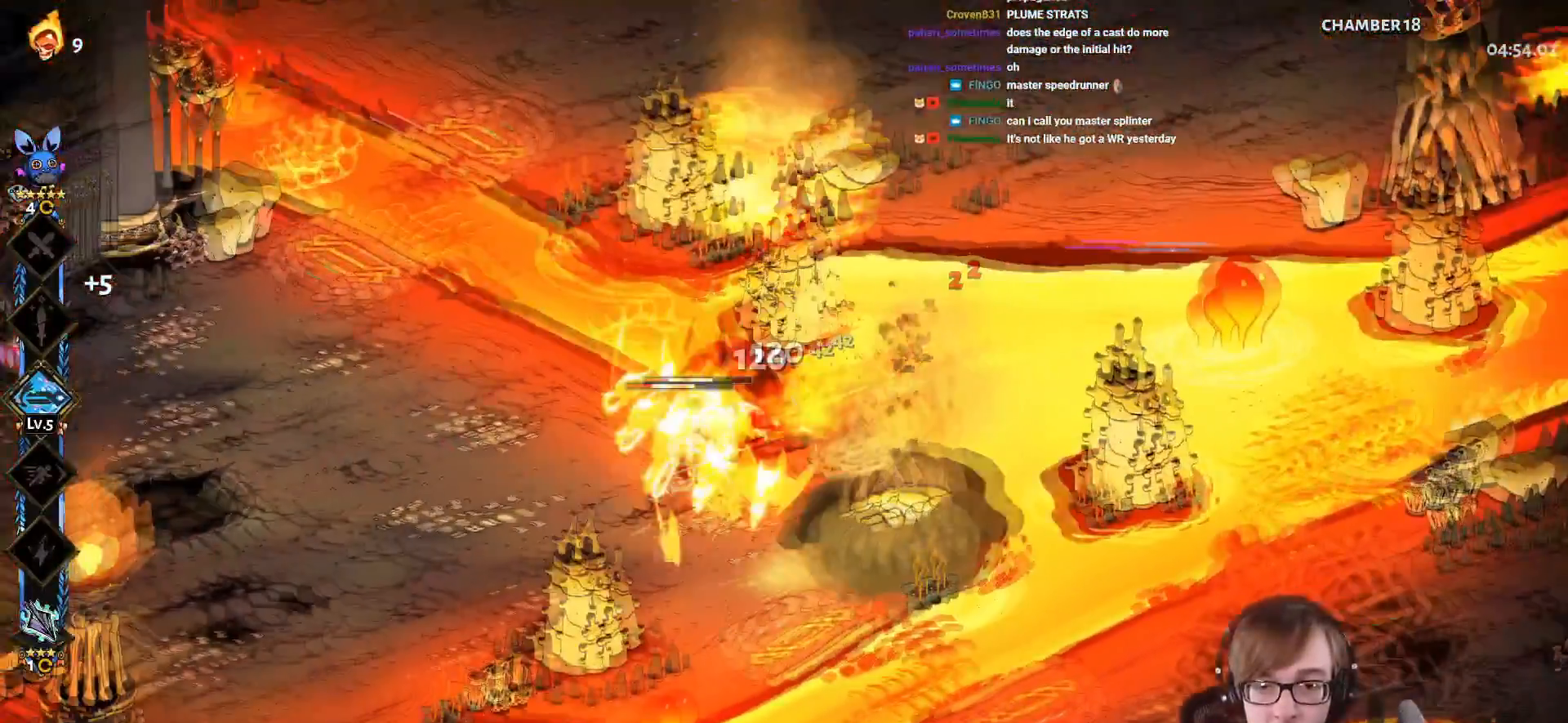
{"buttons": [], "left_stick": "center", "right_stick": "center", "events": [[67, "CROSS", "up"], [251, "left_stick", "up-left"], [484, "left_stick", "center"]]}
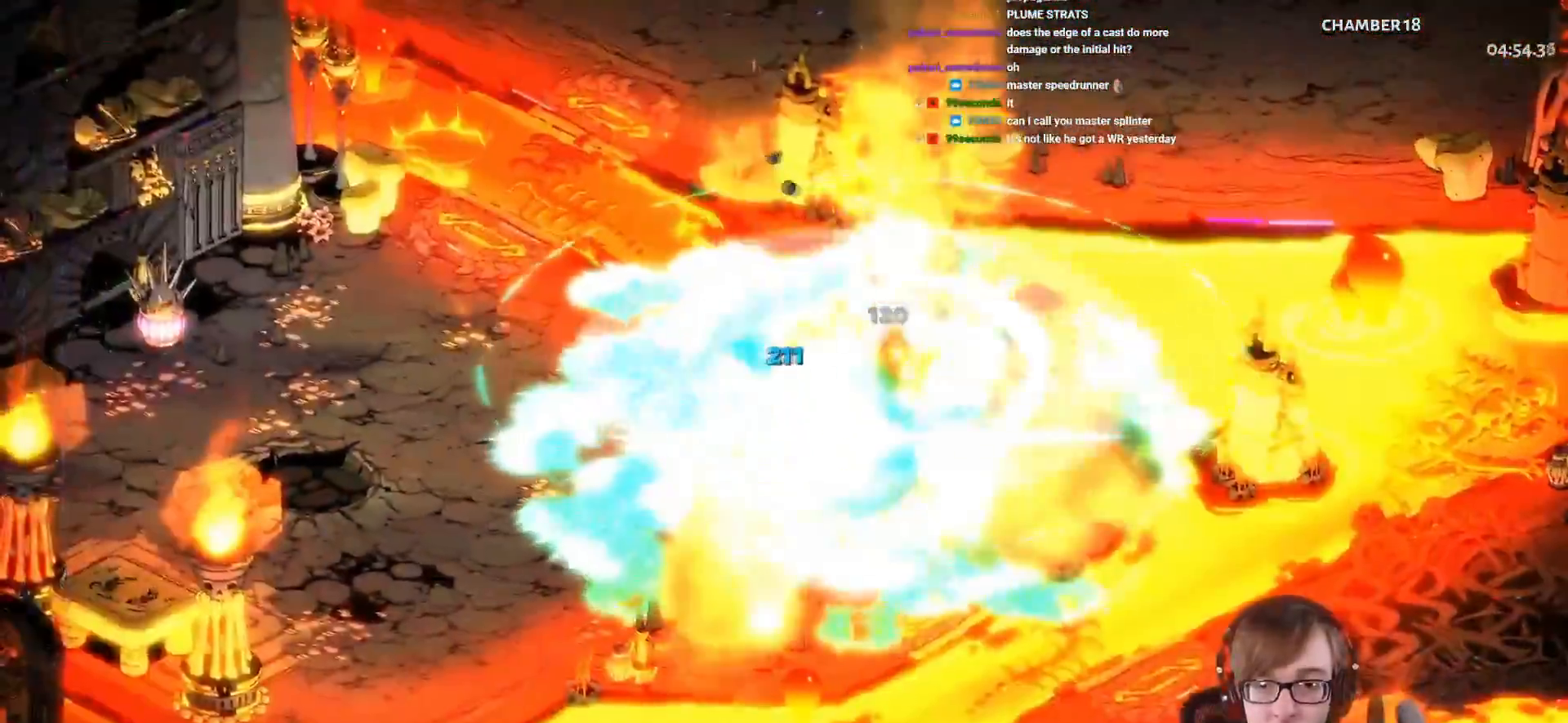
{"buttons": [], "left_stick": "center", "right_stick": "center", "events": []}
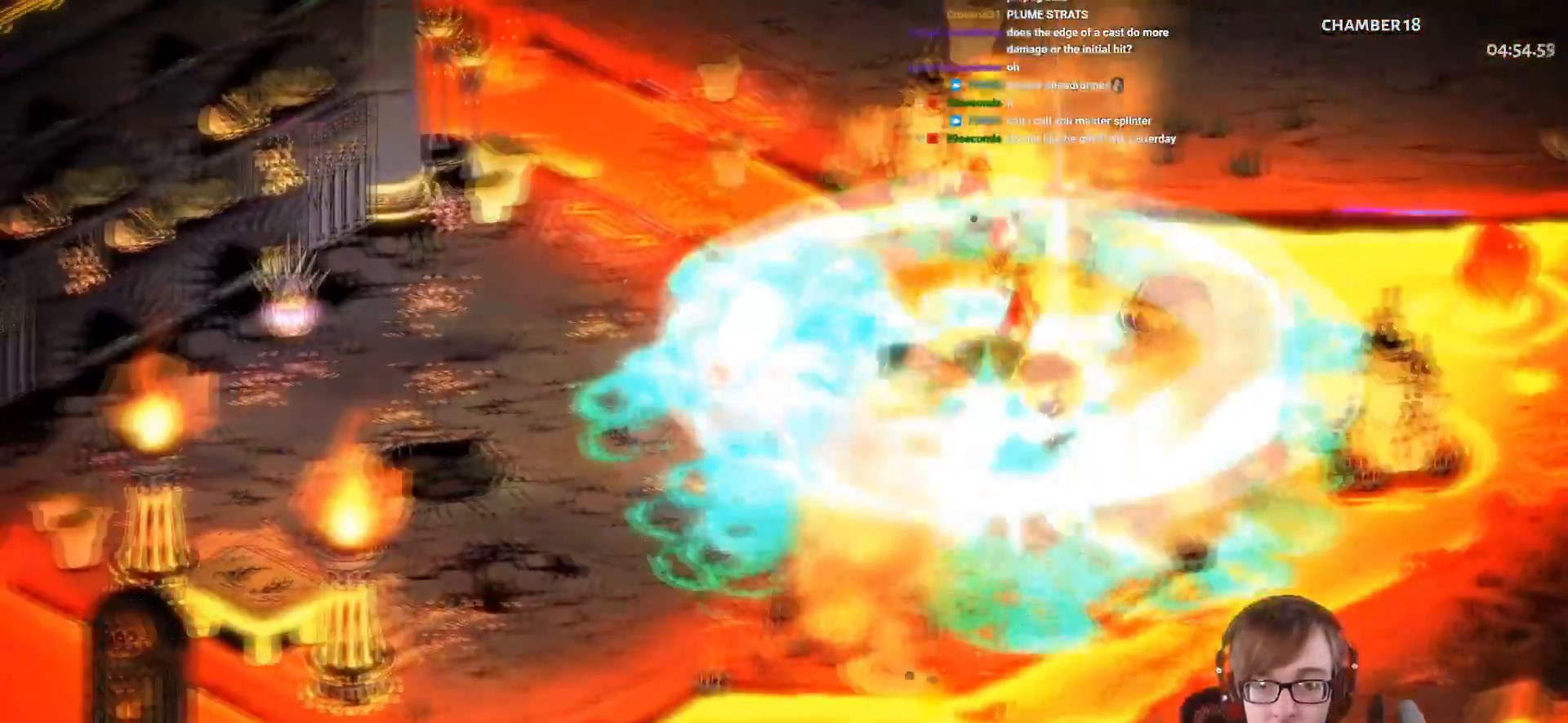
{"buttons": ["R1"], "left_stick": "center", "right_stick": "center"}
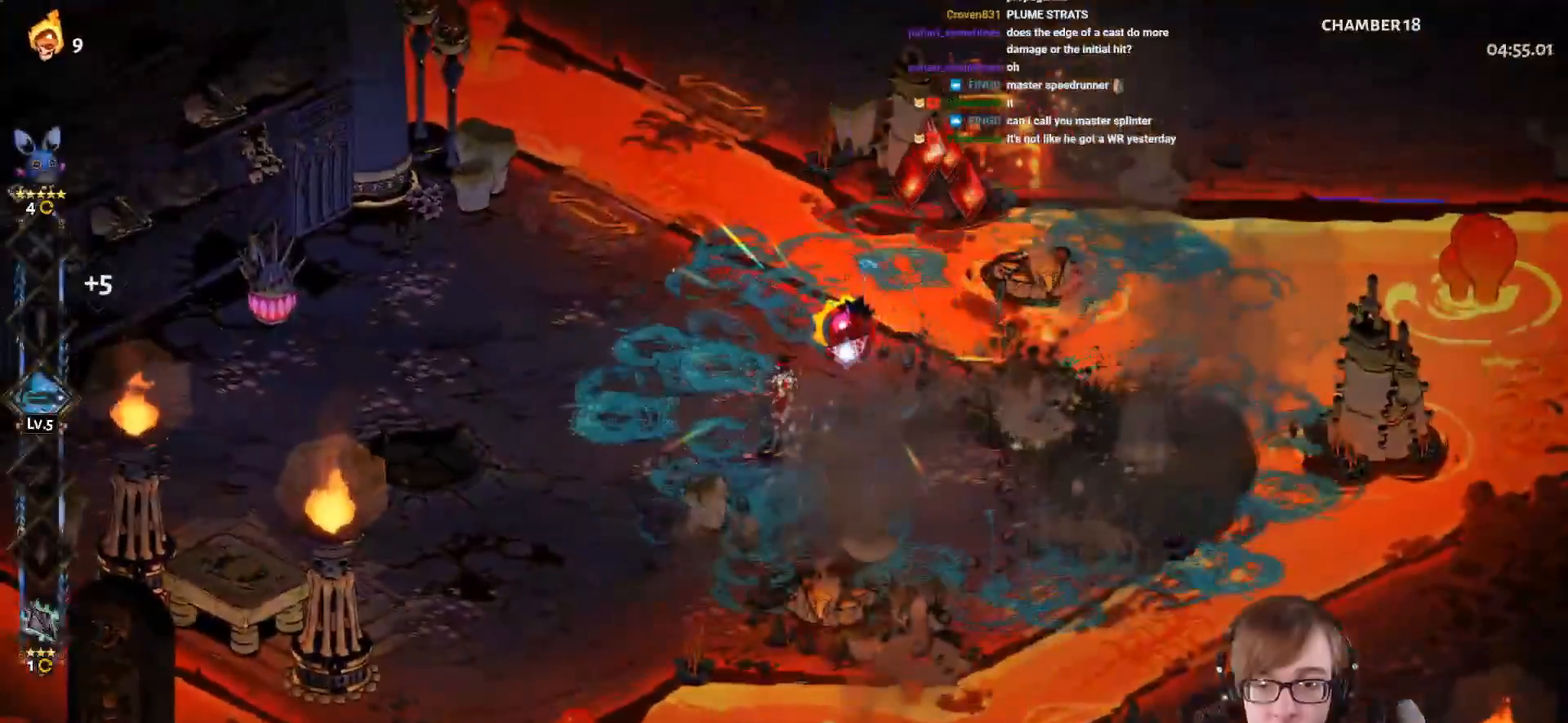
{"buttons": [], "left_stick": "center", "right_stick": "center", "events": [[100, "R1", "up"], [167, "R1", "down"], [267, "left_stick", "right"], [334, "left_stick", "center"], [350, "R1", "up"]]}
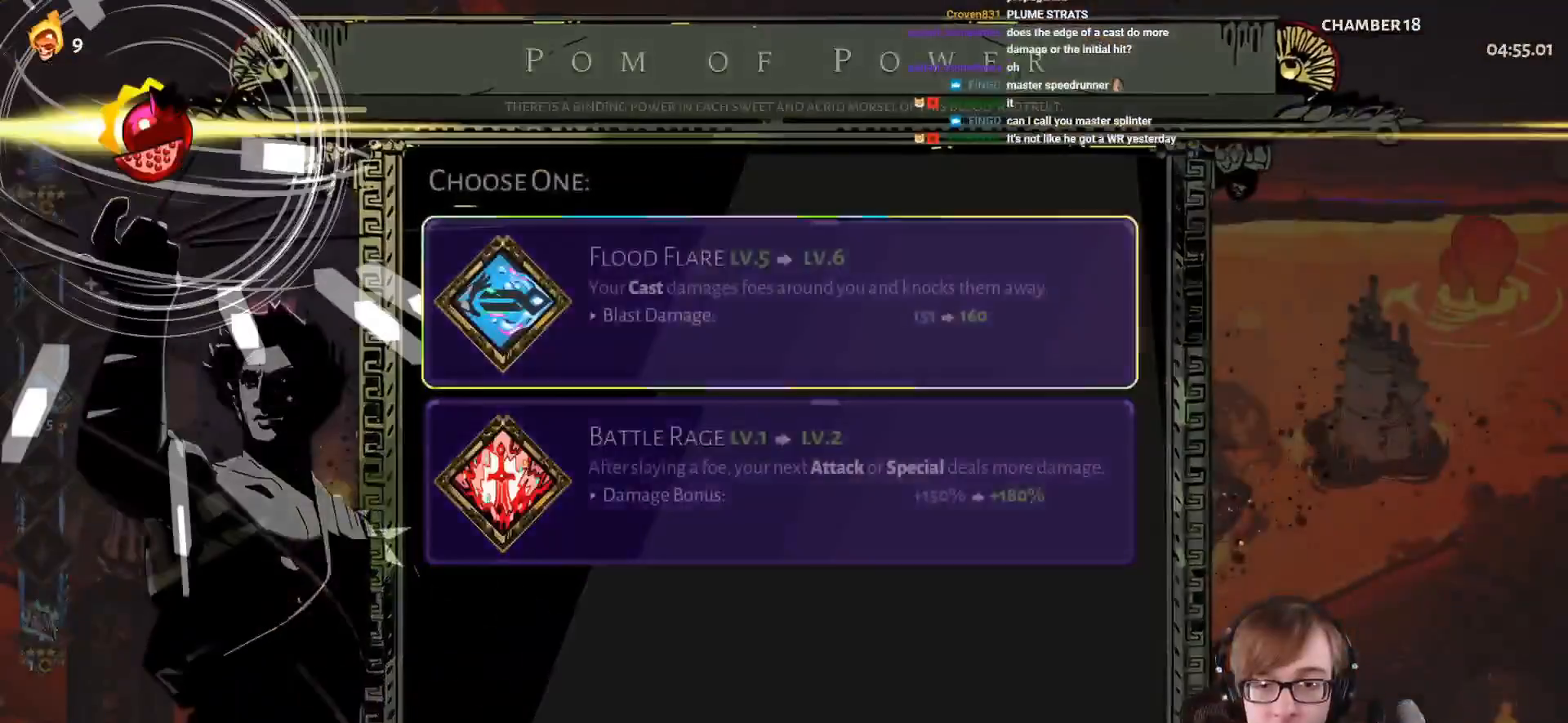
{"buttons": [], "left_stick": "center", "right_stick": "center", "events": []}
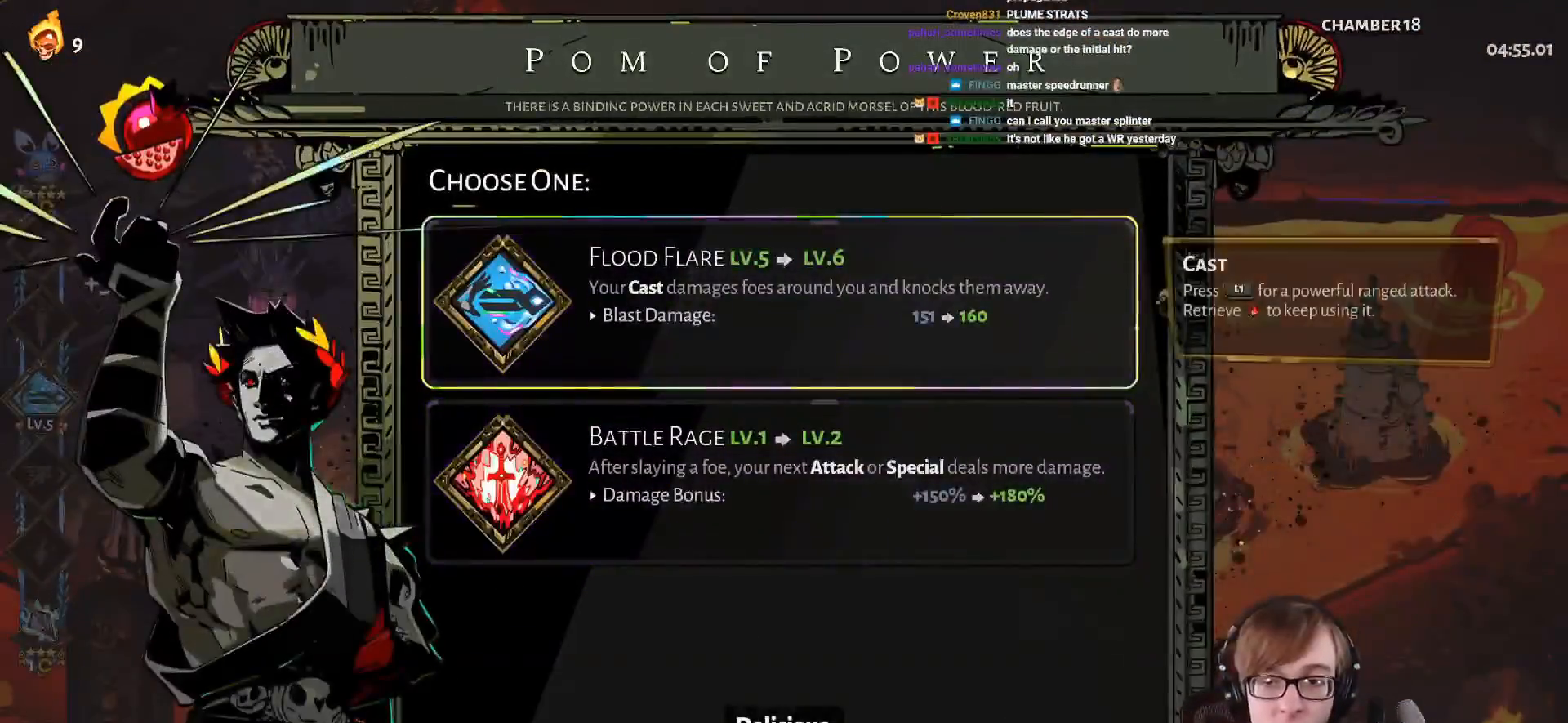
{"buttons": [], "left_stick": "up-right", "right_stick": "center", "events": [[50, "CROSS", "down"], [200, "CROSS", "up"], [267, "CROSS", "down"], [417, "CROSS", "up"], [500, "left_stick", "up-right"]]}
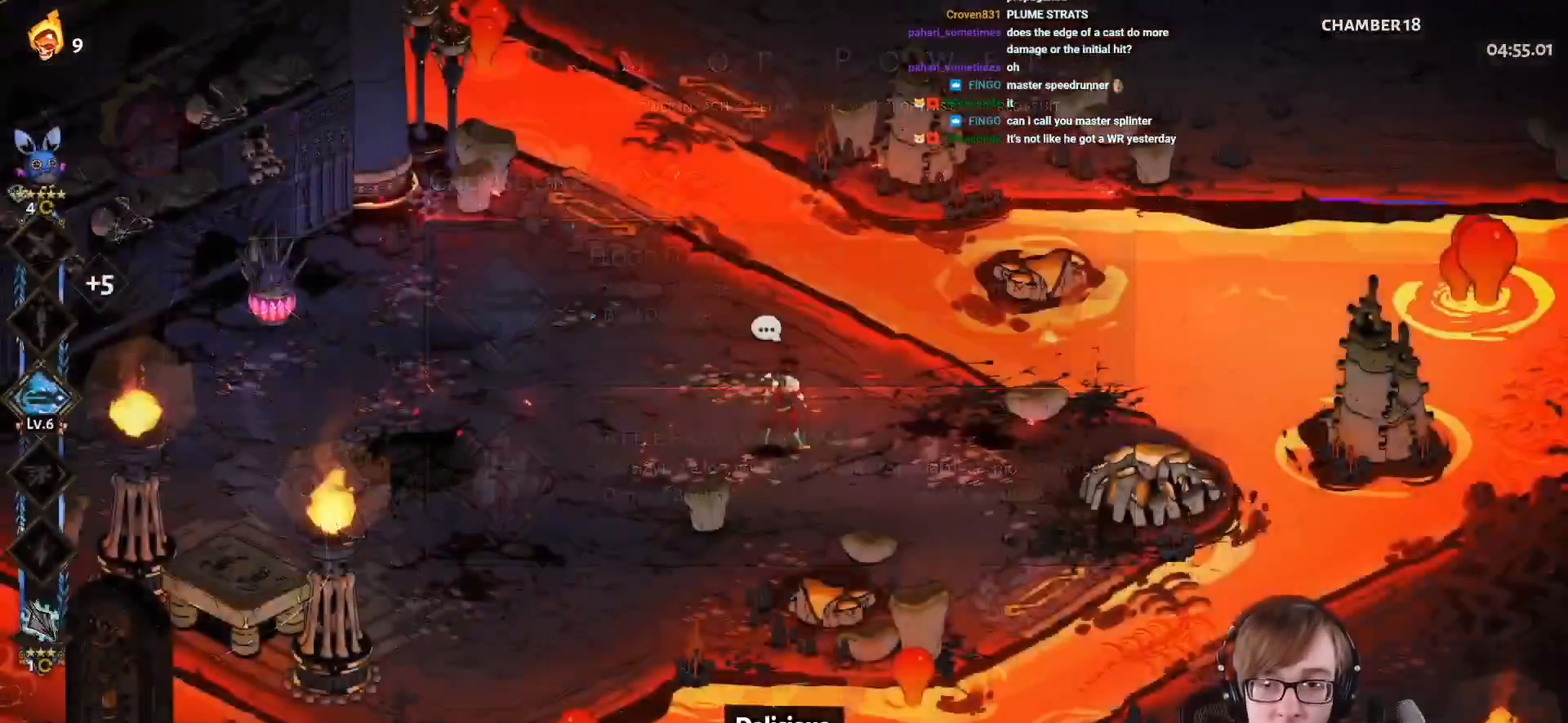
{"buttons": [], "left_stick": "up", "right_stick": "center", "events": [[184, "CROSS", "down"], [284, "left_stick", "up"], [334, "CROSS", "up"]]}
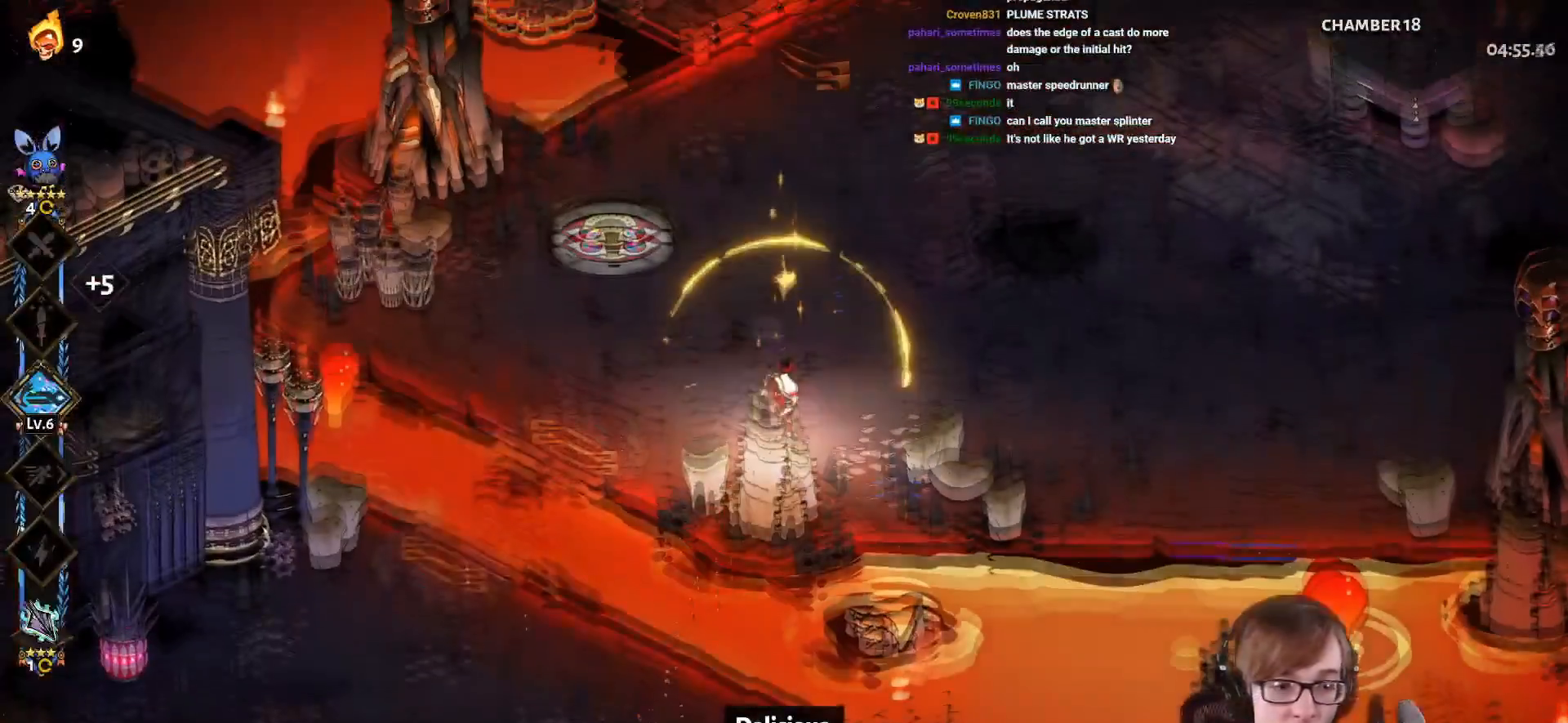
{"buttons": [], "left_stick": "up-right", "right_stick": "center", "events": [[250, "CROSS", "down"], [317, "left_stick", "up-right"], [384, "CROSS", "up"]]}
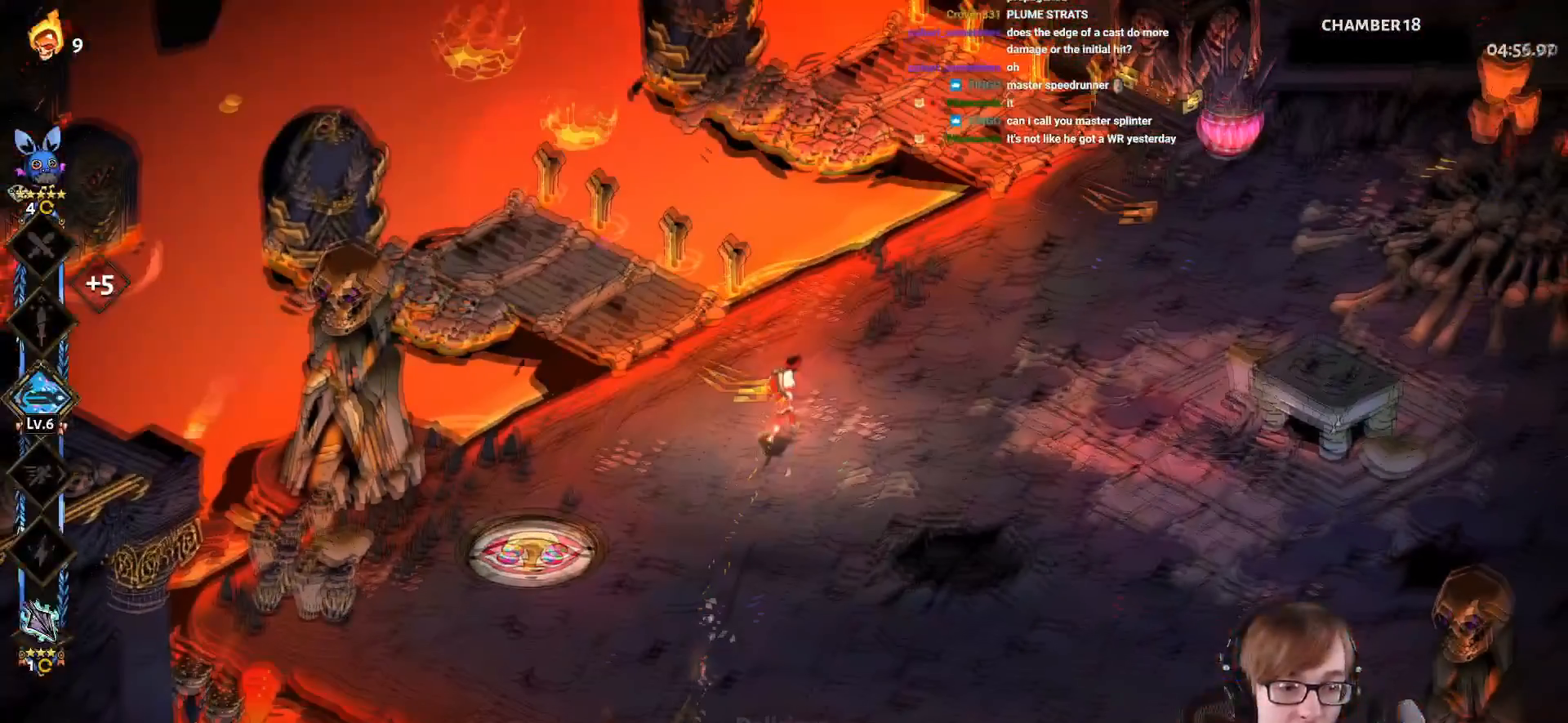
{"buttons": [], "left_stick": "center", "right_stick": "center", "events": [[34, "left_stick", "center"], [100, "START", "down"], [284, "START", "up"]]}
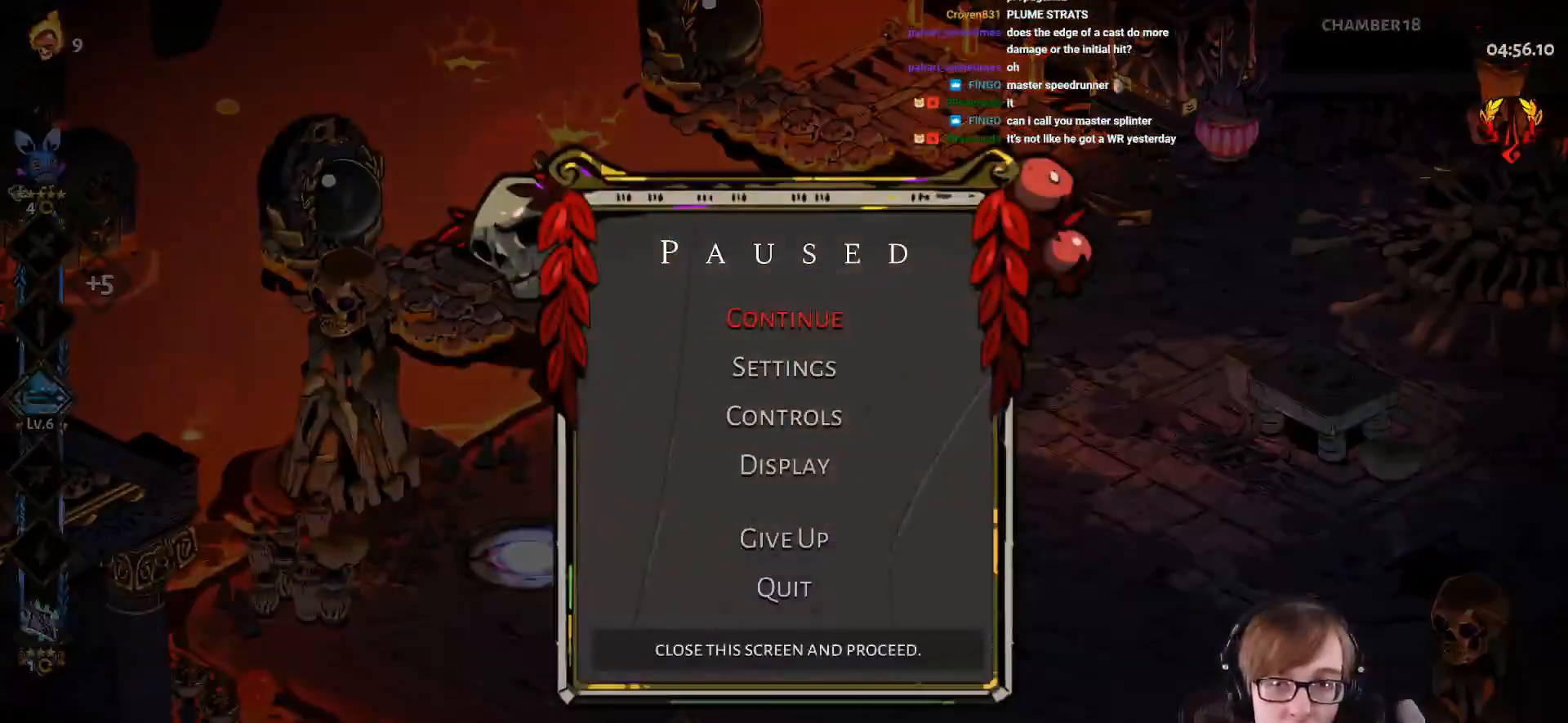
{"buttons": ["START"], "left_stick": "up", "right_stick": "center", "events": [[117, "START", "down"], [300, "START", "up"], [317, "left_stick", "up"], [500, "START", "down"]]}
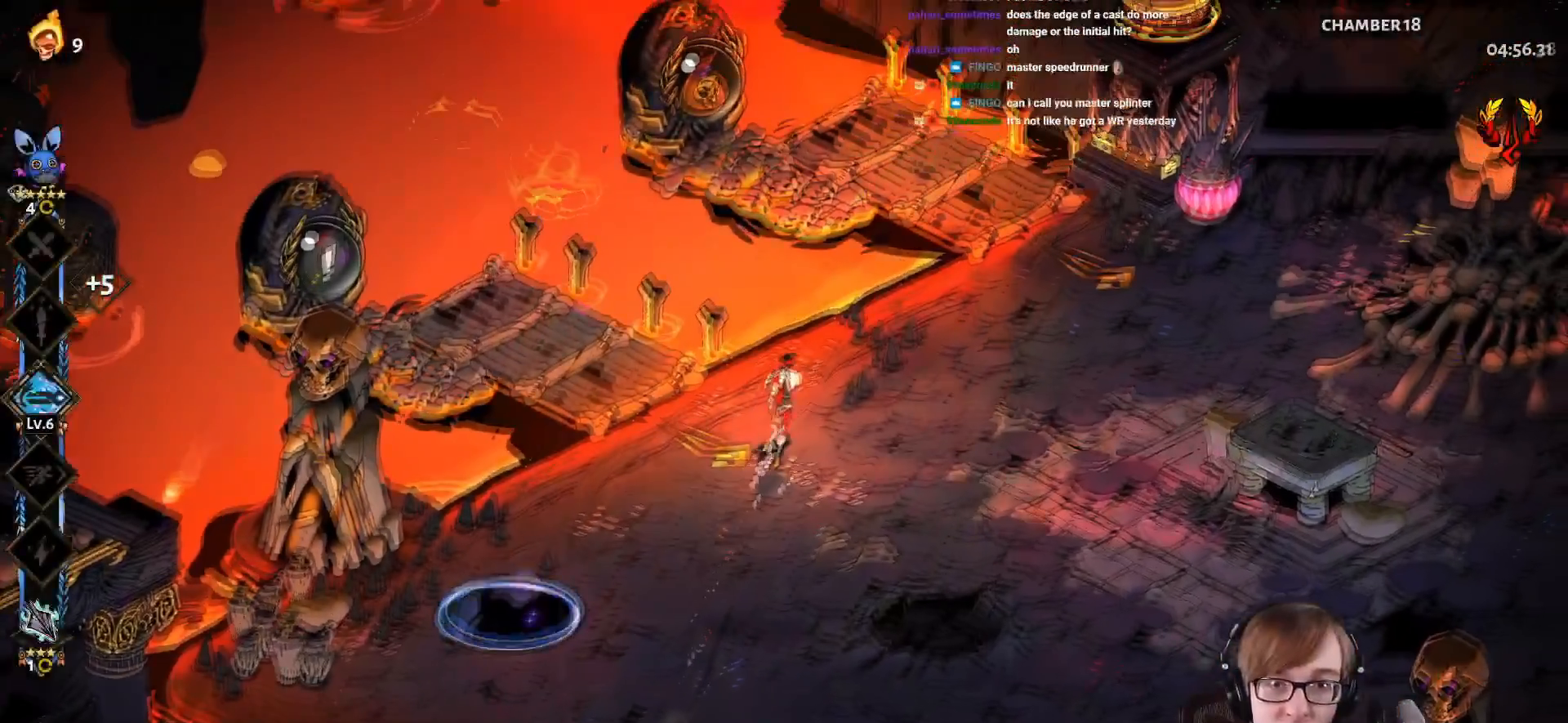
{"buttons": [], "left_stick": "center", "right_stick": "center", "events": [[34, "left_stick", "center"], [201, "START", "up"]]}